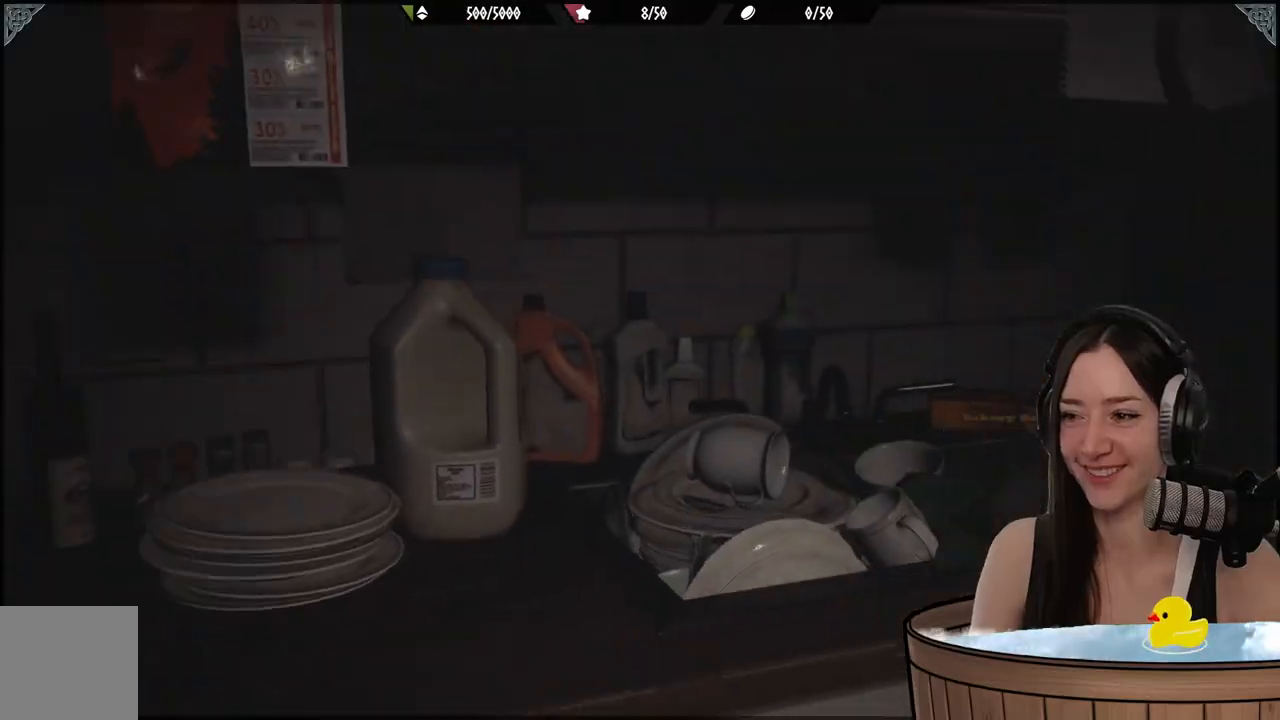
Gameplay with a controller (Xbox layout); each line is a JSON object with the inputs held at the frame after it. "events" lists button and stick changes between this image and that frame as [ms after this image, input, new state], when the widget could be followed in between.
{"buttons": [], "left_stick": "center", "right_stick": "center", "events": [[150, "right_stick", "center"], [400, "left_stick", "up"], [483, "left_stick", "center"]]}
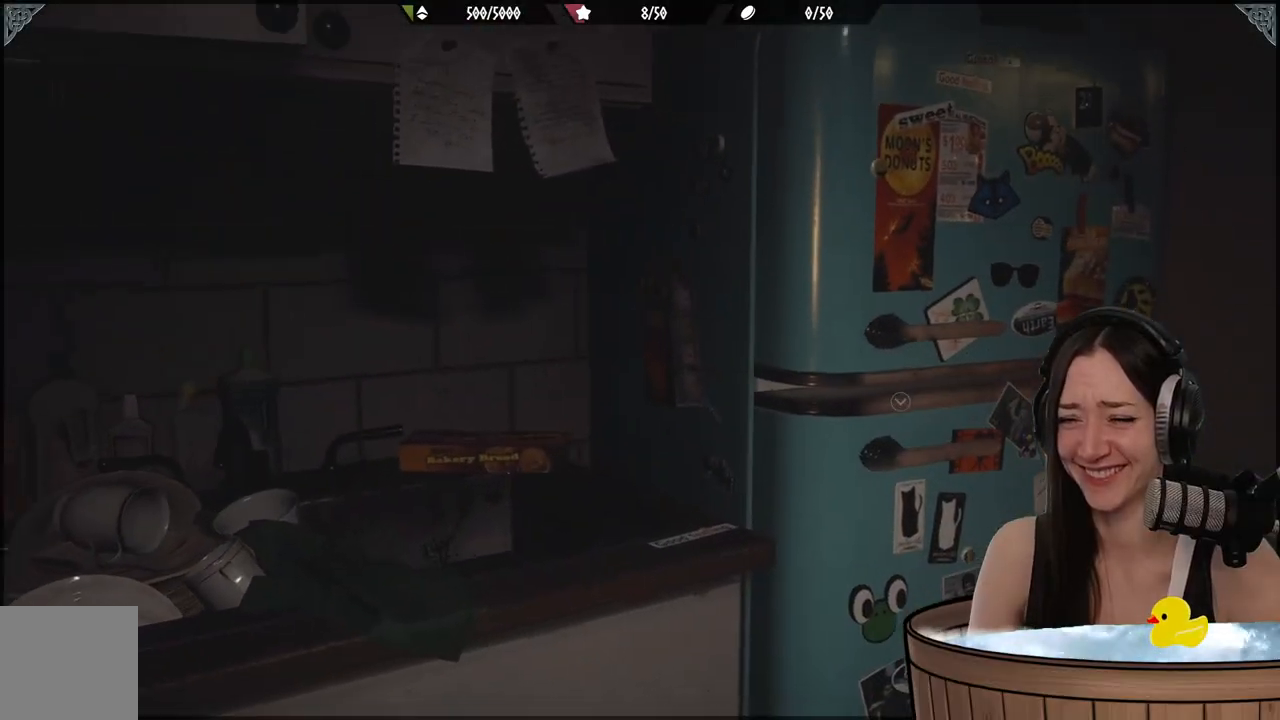
{"buttons": [], "left_stick": "up-right", "right_stick": "center", "events": [[100, "left_stick", "up"], [217, "left_stick", "right"], [217, "right_stick", "down-right"], [300, "left_stick", "up-right"], [433, "right_stick", "center"]]}
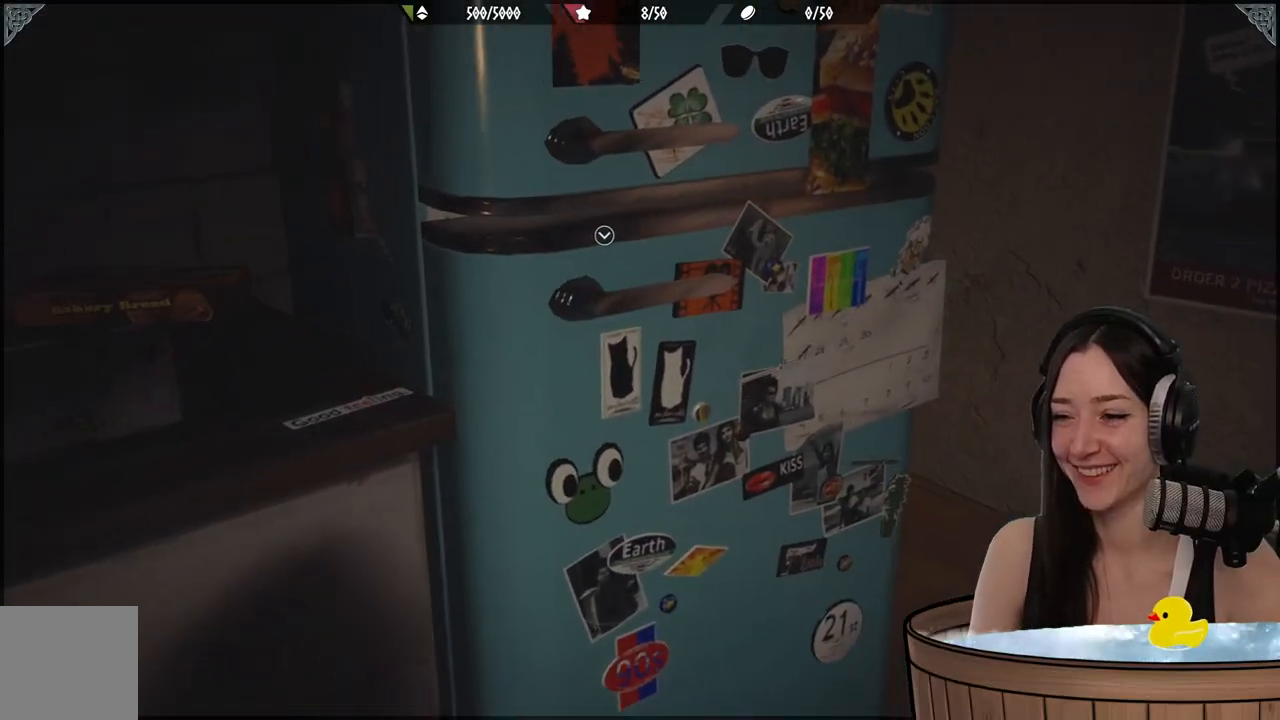
{"buttons": [], "left_stick": "up", "right_stick": "down-left", "events": [[267, "left_stick", "center"], [367, "right_stick", "left"], [400, "left_stick", "up"], [433, "right_stick", "down-left"]]}
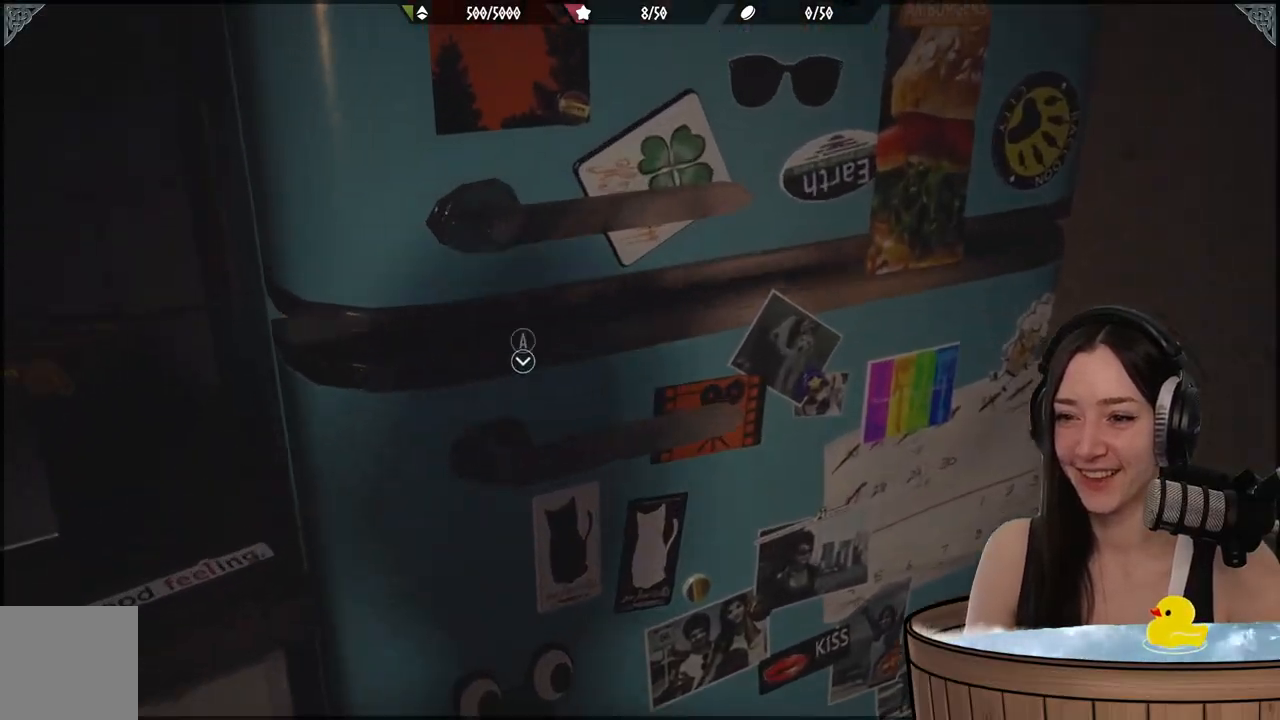
{"buttons": [], "left_stick": "down-left", "right_stick": "center", "events": [[33, "right_stick", "center"], [200, "A", "down"], [200, "left_stick", "center"], [300, "A", "up"], [433, "left_stick", "down-left"]]}
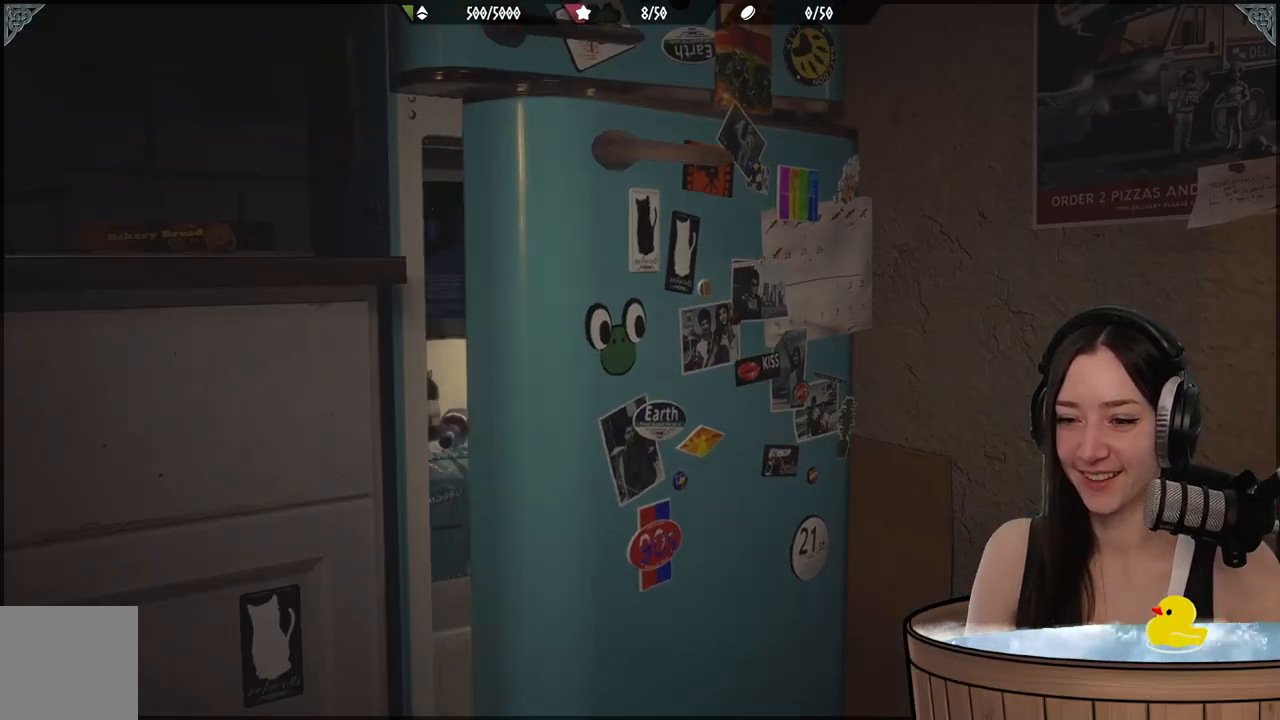
{"buttons": [], "left_stick": "center", "right_stick": "center", "events": [[317, "left_stick", "center"]]}
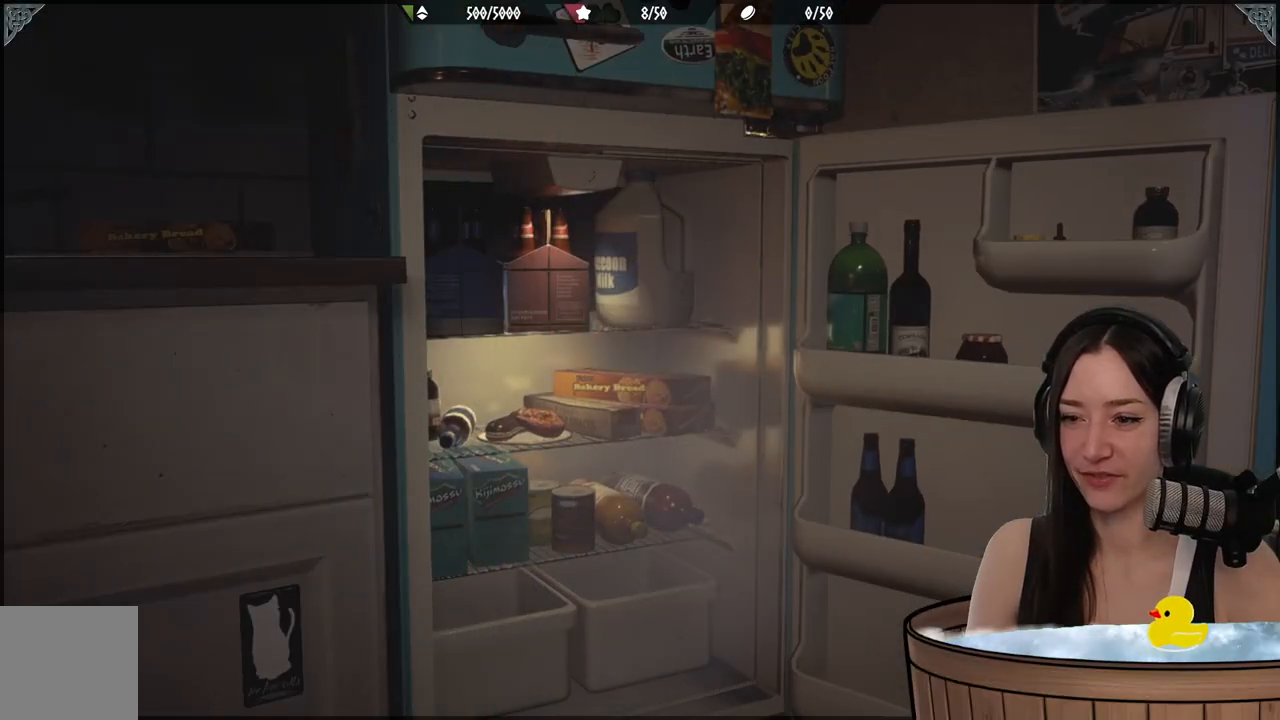
{"buttons": [], "left_stick": "center", "right_stick": "center", "events": []}
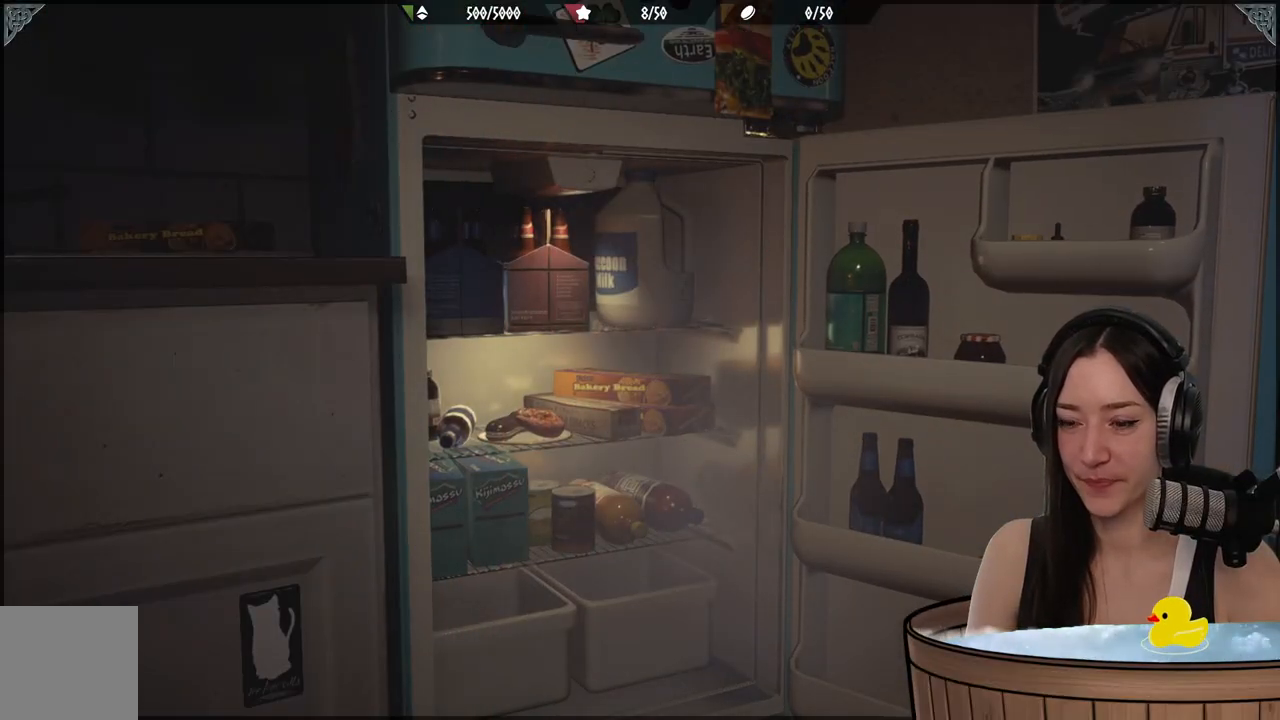
{"buttons": [], "left_stick": "center", "right_stick": "center", "events": []}
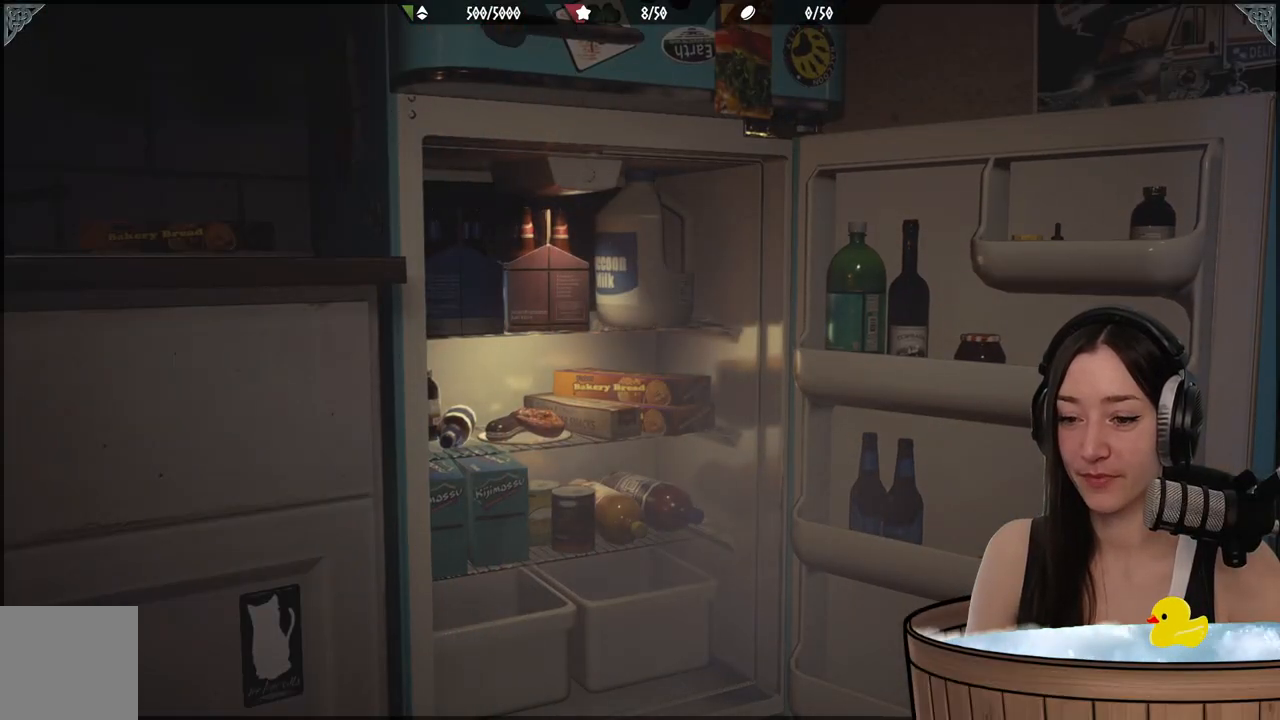
{"buttons": [], "left_stick": "center", "right_stick": "center", "events": [[267, "left_stick", "up"], [333, "left_stick", "center"]]}
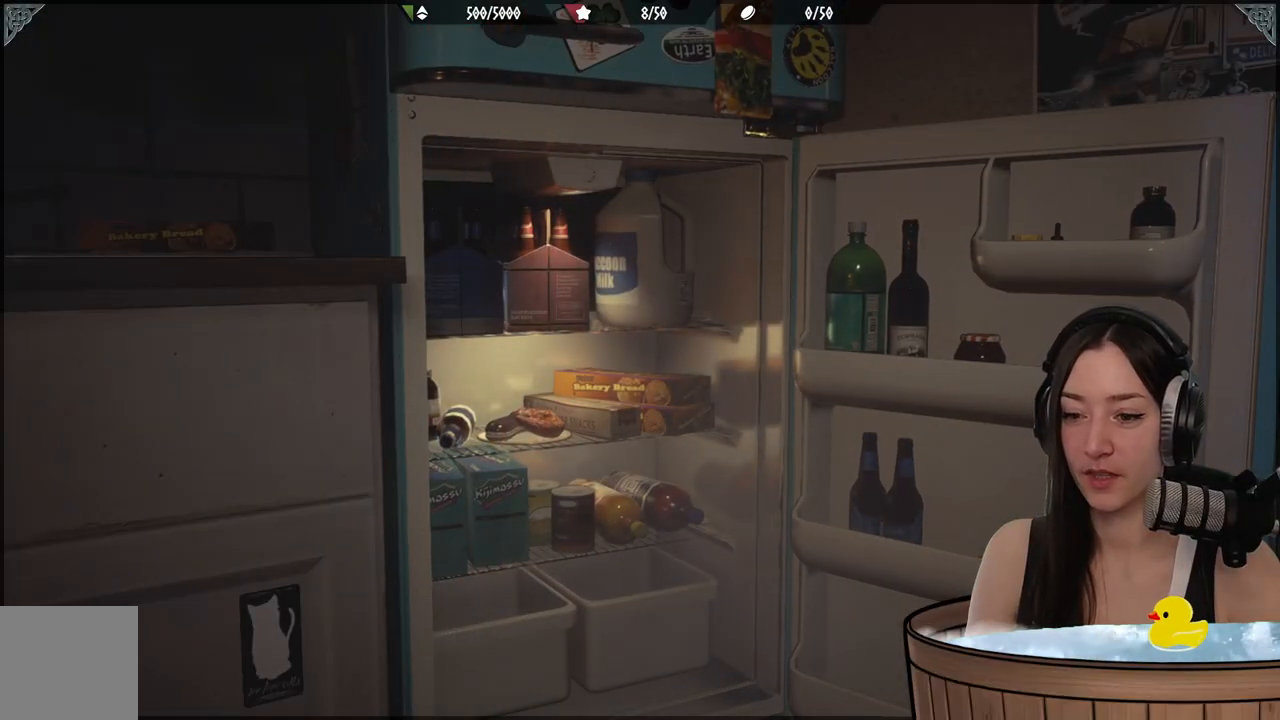
{"buttons": [], "left_stick": "center", "right_stick": "center", "events": []}
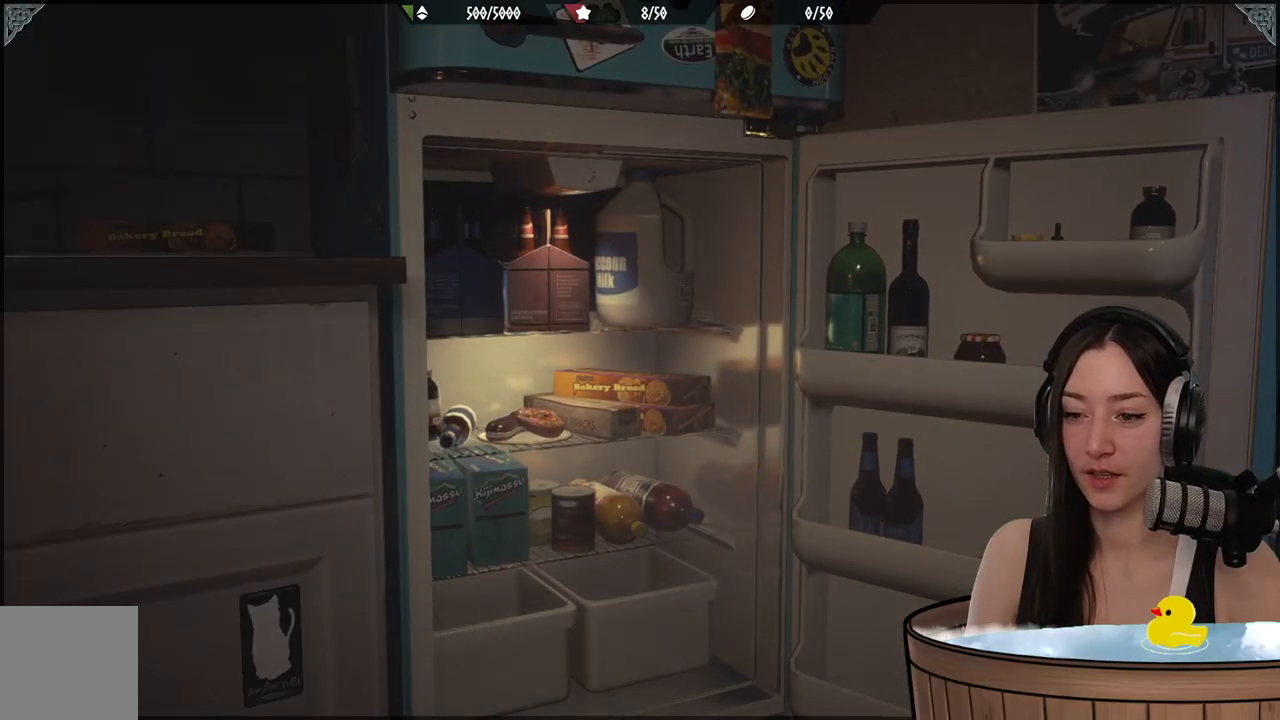
{"buttons": [], "left_stick": "center", "right_stick": "center", "events": []}
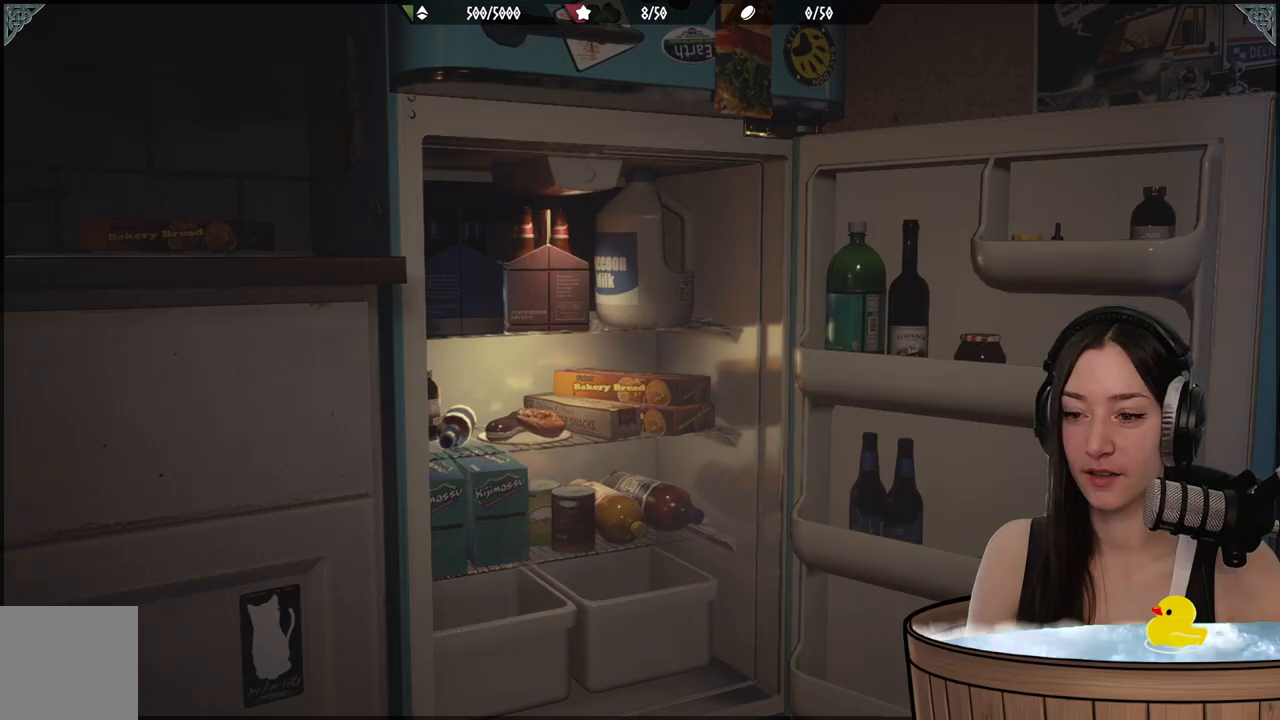
{"buttons": [], "left_stick": "center", "right_stick": "center", "events": []}
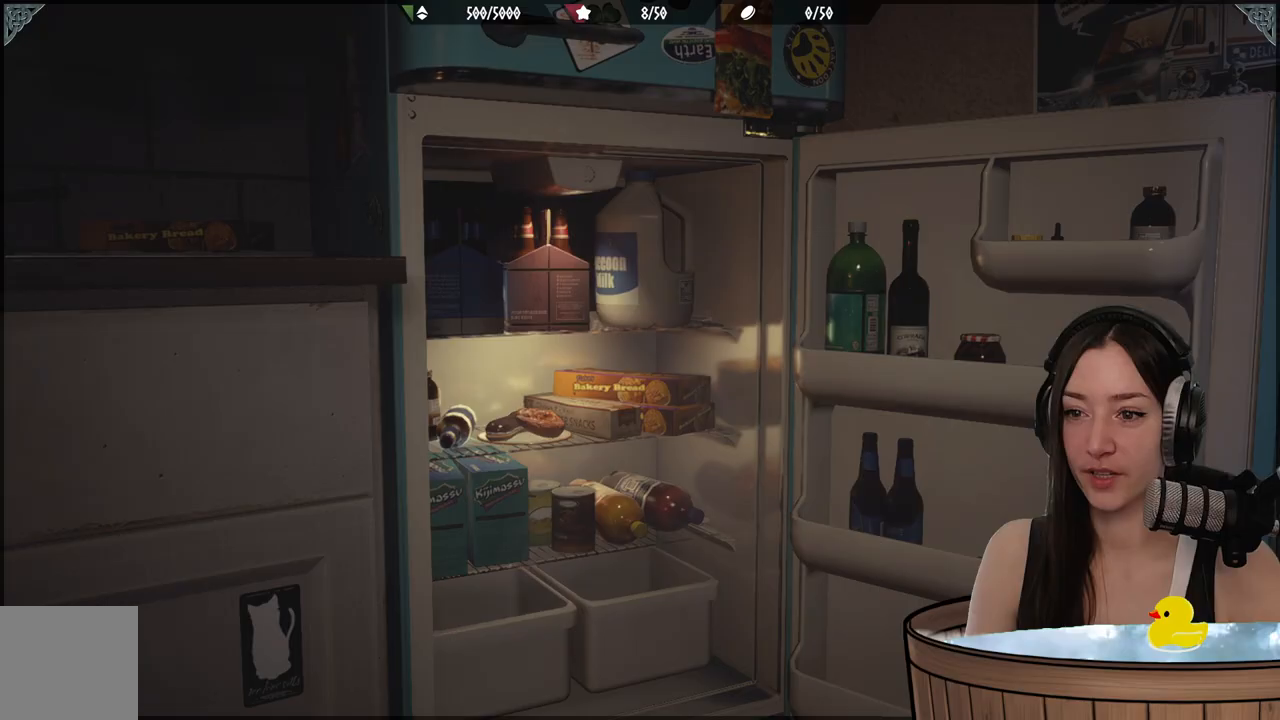
{"buttons": [], "left_stick": "center", "right_stick": "center", "events": []}
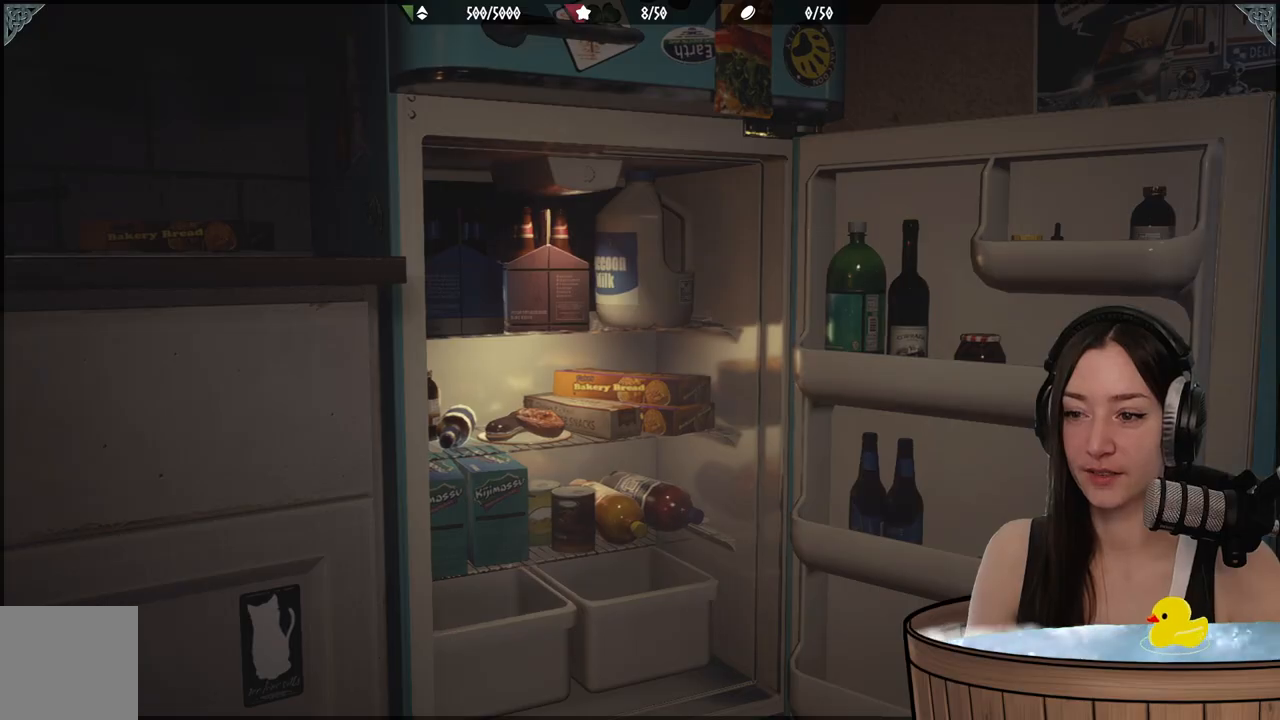
{"buttons": [], "left_stick": "down", "right_stick": "center", "events": [[333, "B", "down"], [417, "B", "up"], [433, "left_stick", "down"]]}
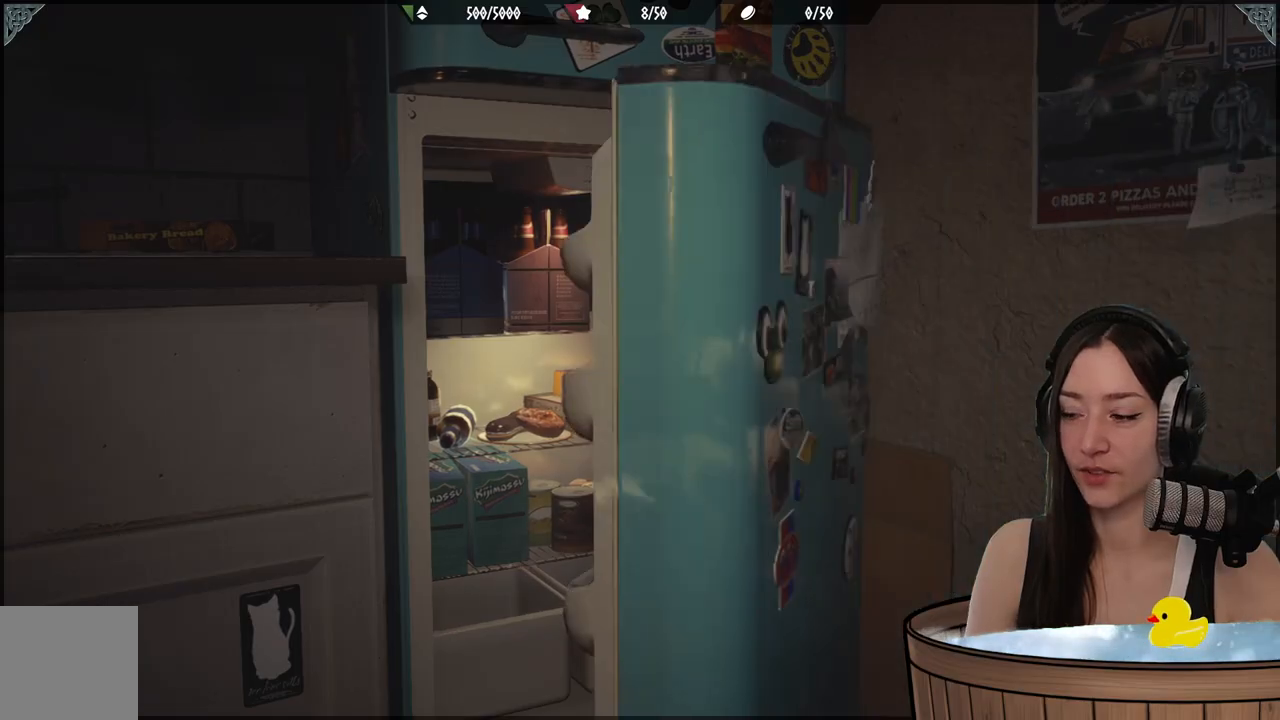
{"buttons": [], "left_stick": "center", "right_stick": "center", "events": [[383, "left_stick", "center"], [450, "left_stick", "up-right"], [500, "left_stick", "center"]]}
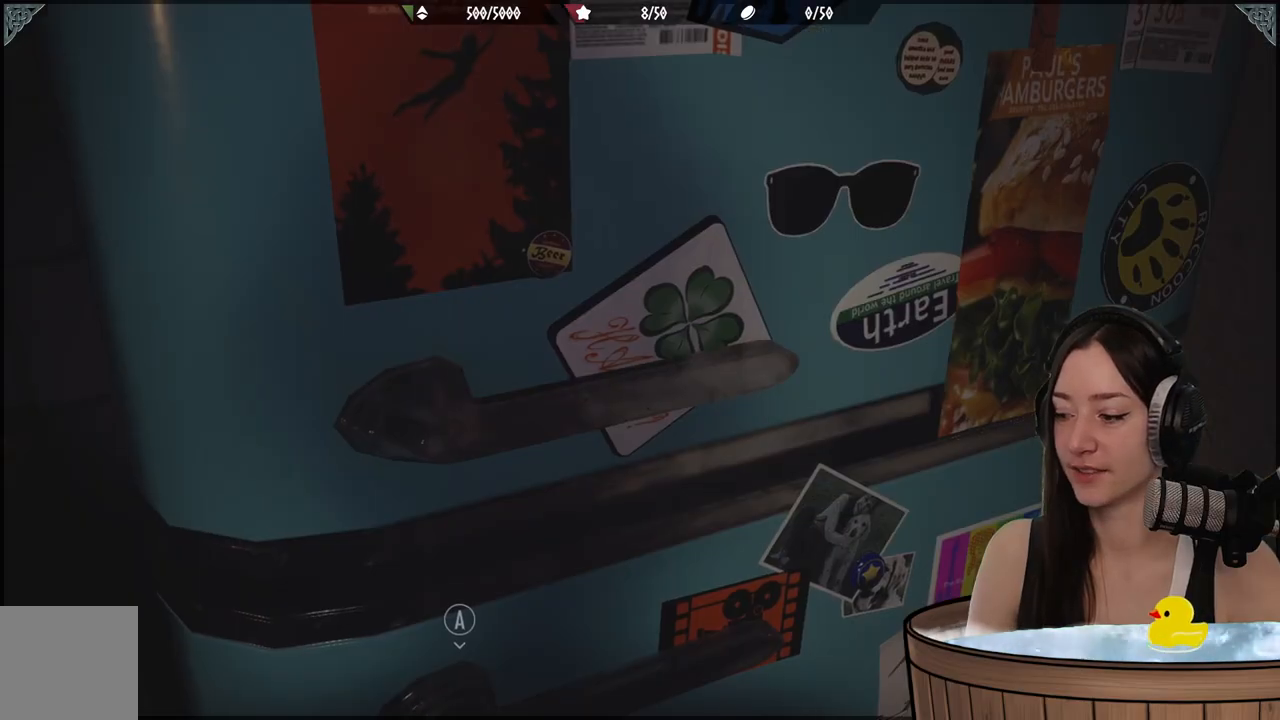
{"buttons": [], "left_stick": "down", "right_stick": "right", "events": [[233, "left_stick", "down"], [367, "right_stick", "right"]]}
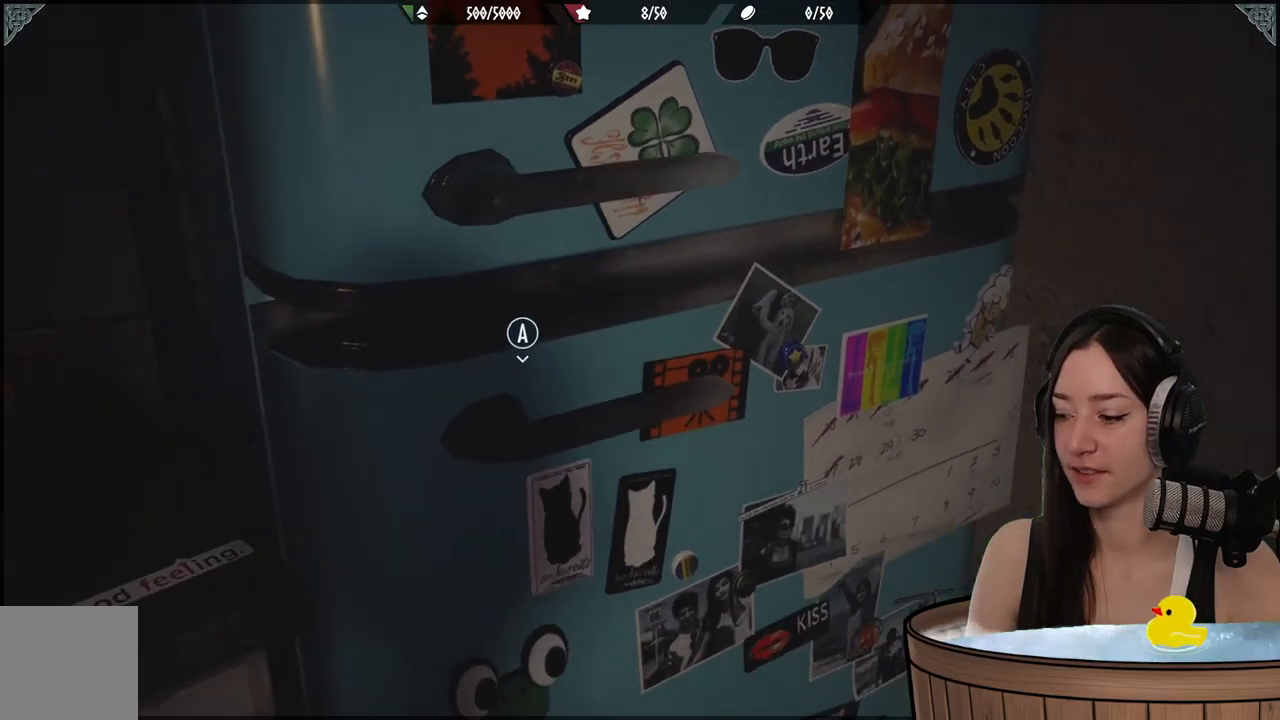
{"buttons": [], "left_stick": "center", "right_stick": "center", "events": [[350, "left_stick", "center"], [500, "right_stick", "center"]]}
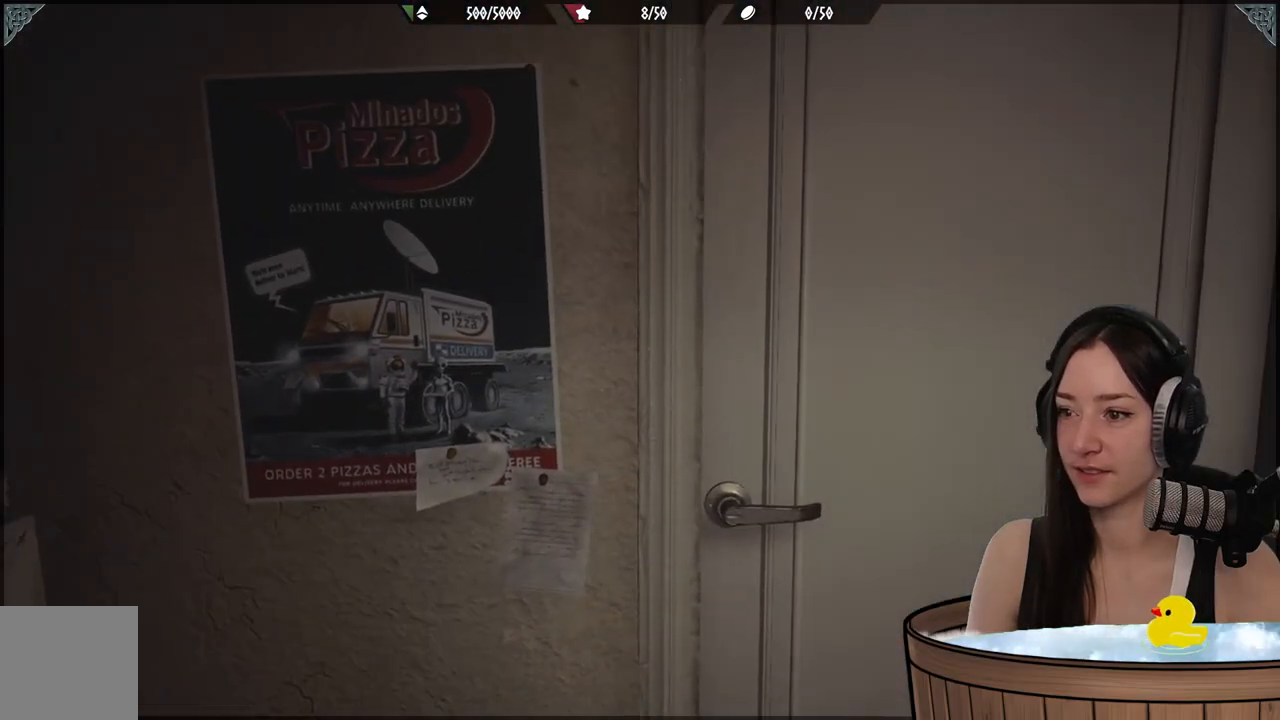
{"buttons": [], "left_stick": "center", "right_stick": "center", "events": [[200, "left_stick", "right"], [500, "left_stick", "center"]]}
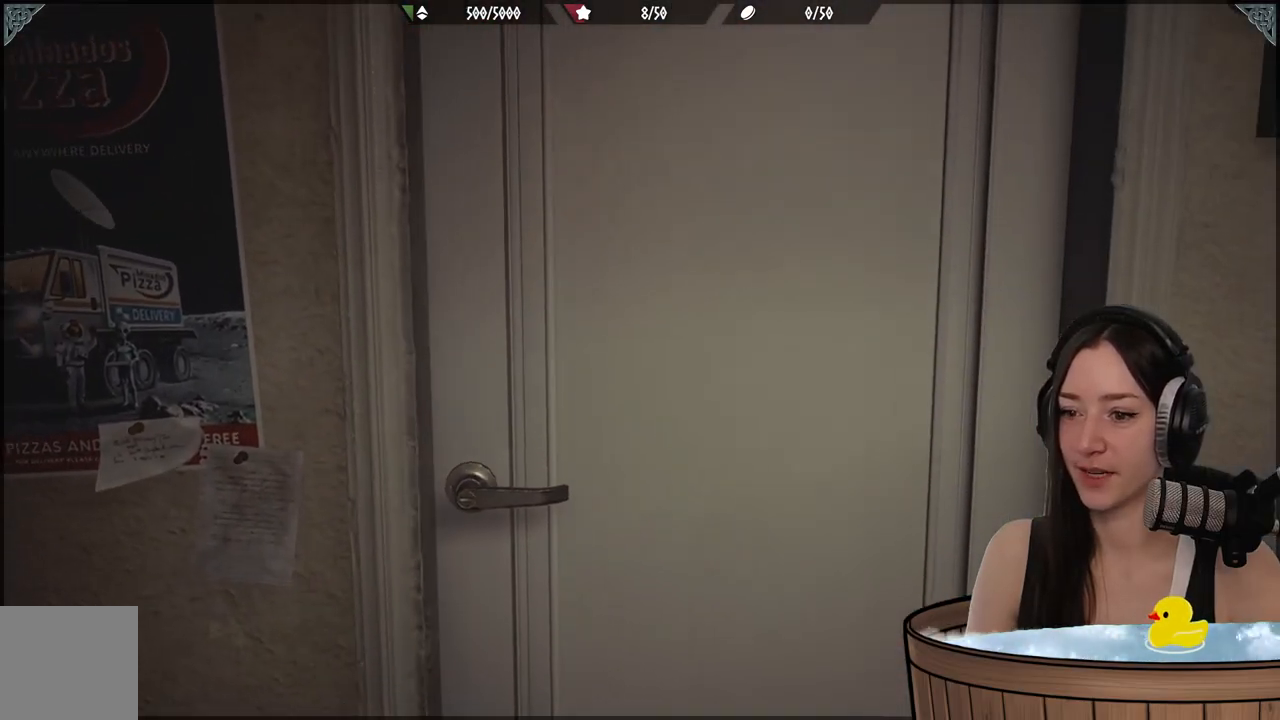
{"buttons": [], "left_stick": "center", "right_stick": "up-right", "events": [[367, "right_stick", "up-right"]]}
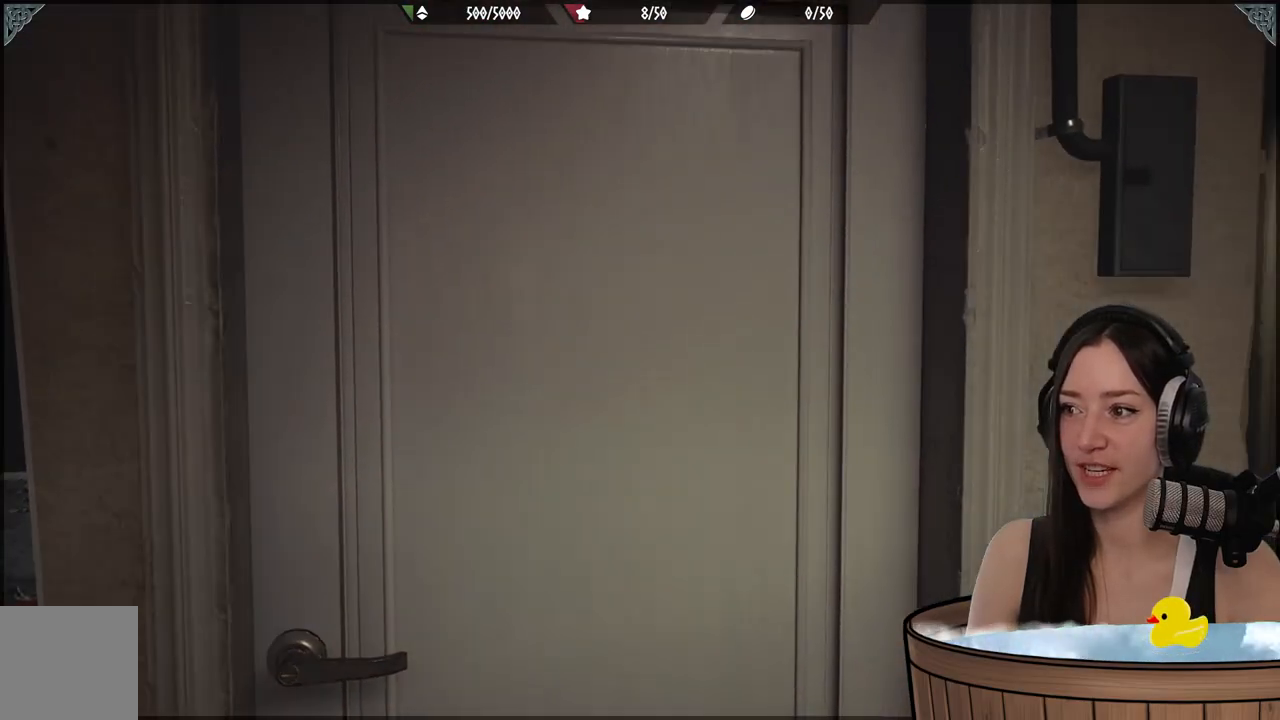
{"buttons": [], "left_stick": "up-right", "right_stick": "center", "events": [[200, "left_stick", "up-right"], [200, "right_stick", "center"]]}
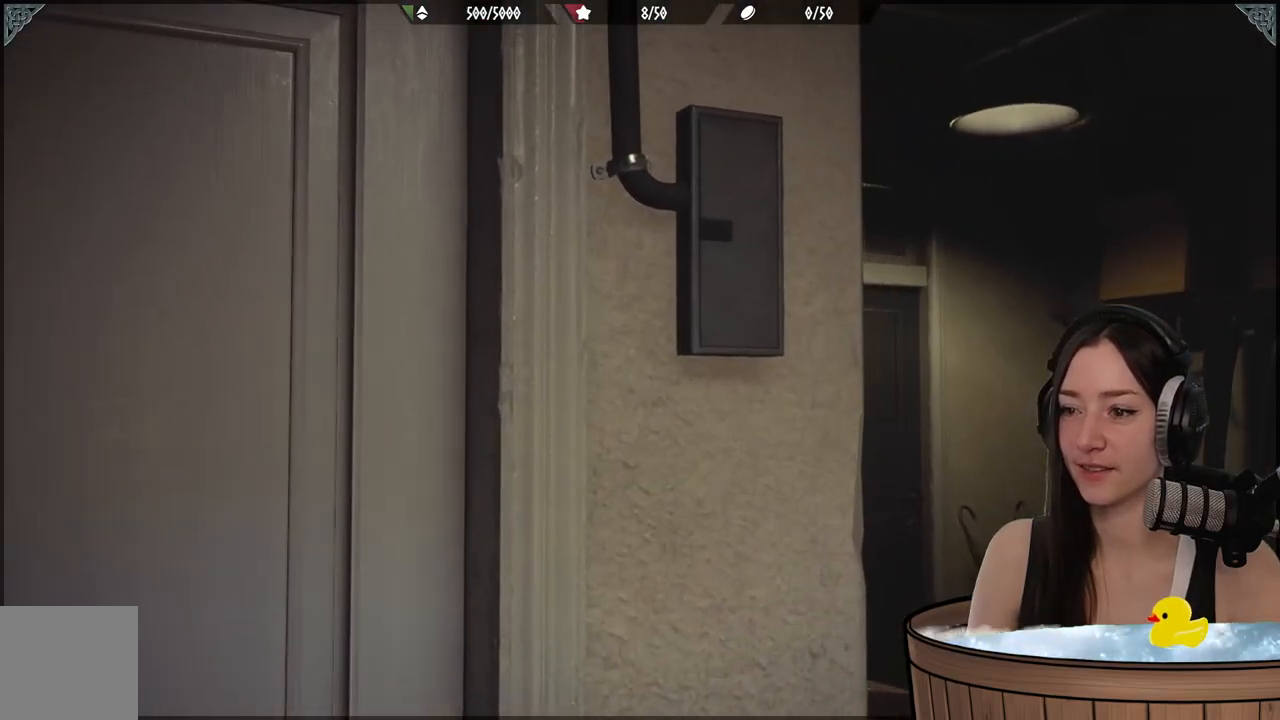
{"buttons": [], "left_stick": "down", "right_stick": "center", "events": [[133, "left_stick", "up"], [167, "right_stick", "left"], [317, "left_stick", "center"], [383, "left_stick", "down"], [500, "right_stick", "center"]]}
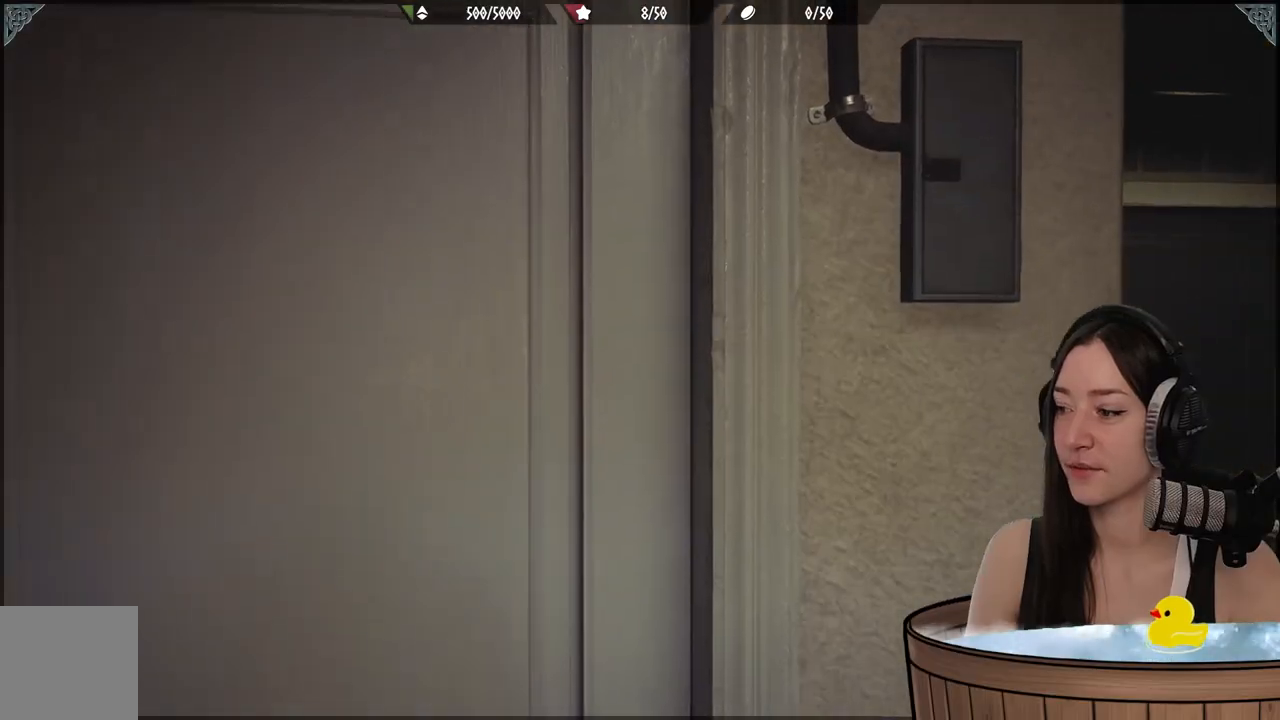
{"buttons": [], "left_stick": "center", "right_stick": "down-left", "events": [[400, "left_stick", "center"], [450, "right_stick", "down-left"]]}
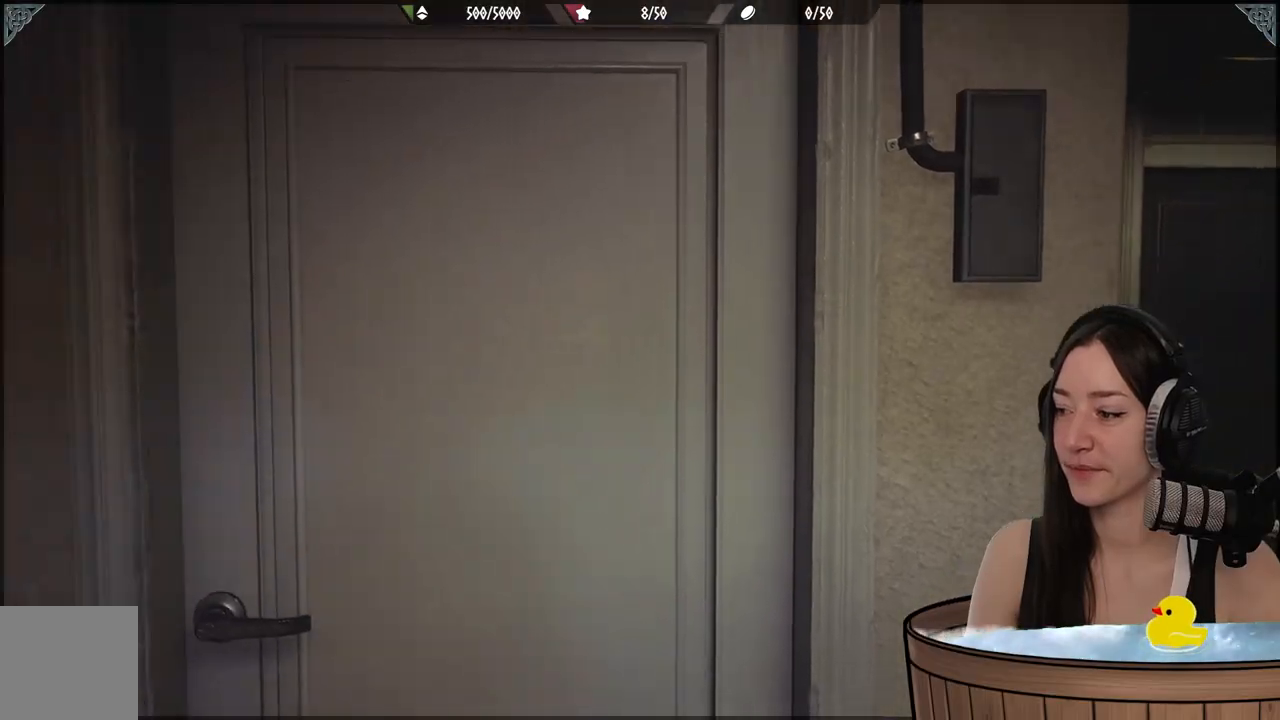
{"buttons": [], "left_stick": "center", "right_stick": "left", "events": [[267, "right_stick", "center"], [500, "right_stick", "left"]]}